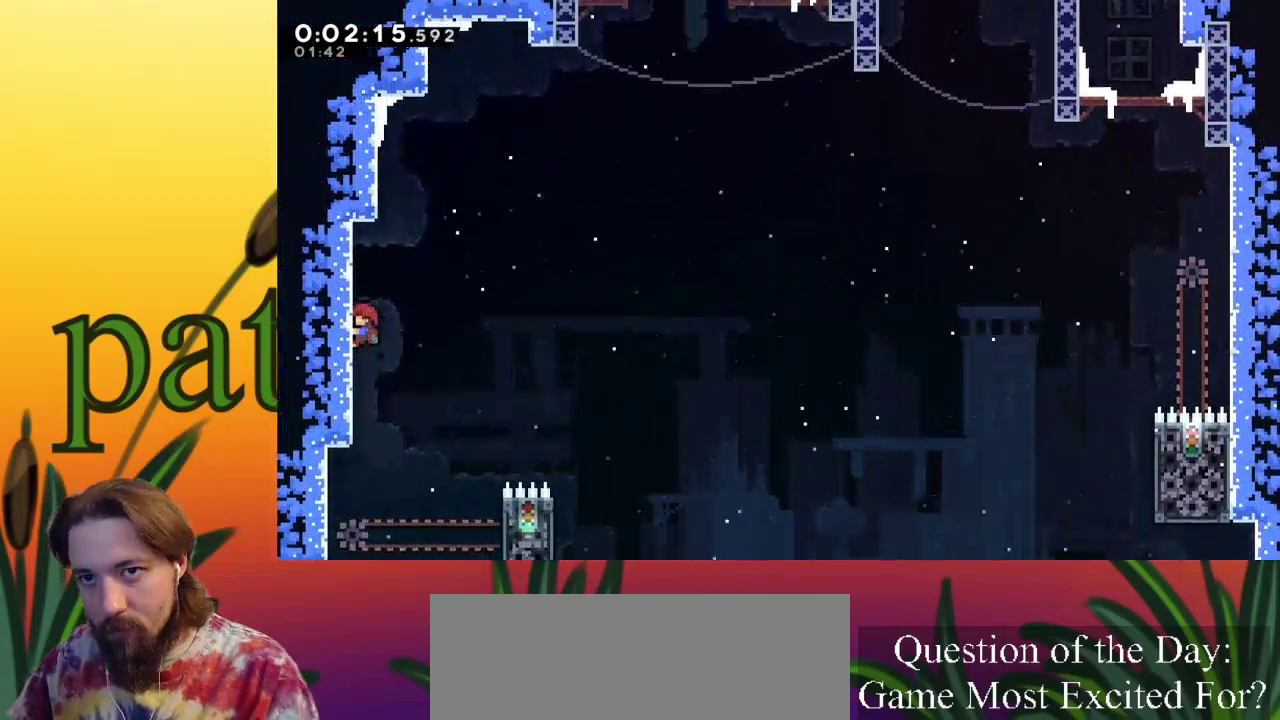
Gameplay with keyboard; each line is a JSON object with the keys held at the frame after it. "events" lists presses ("down") and releases ("up") of "a", "c", "d", "down", "left", "right", "s", "up", "x" and "z" between this image and that frame as [ms after this image, input, new state], when the widget could be followed in between. No other keys are recorded. Mouse input is not recorded.
{"keys": ["left", "z"], "events": [[33, "x", "up"], [33, "z", "down"]]}
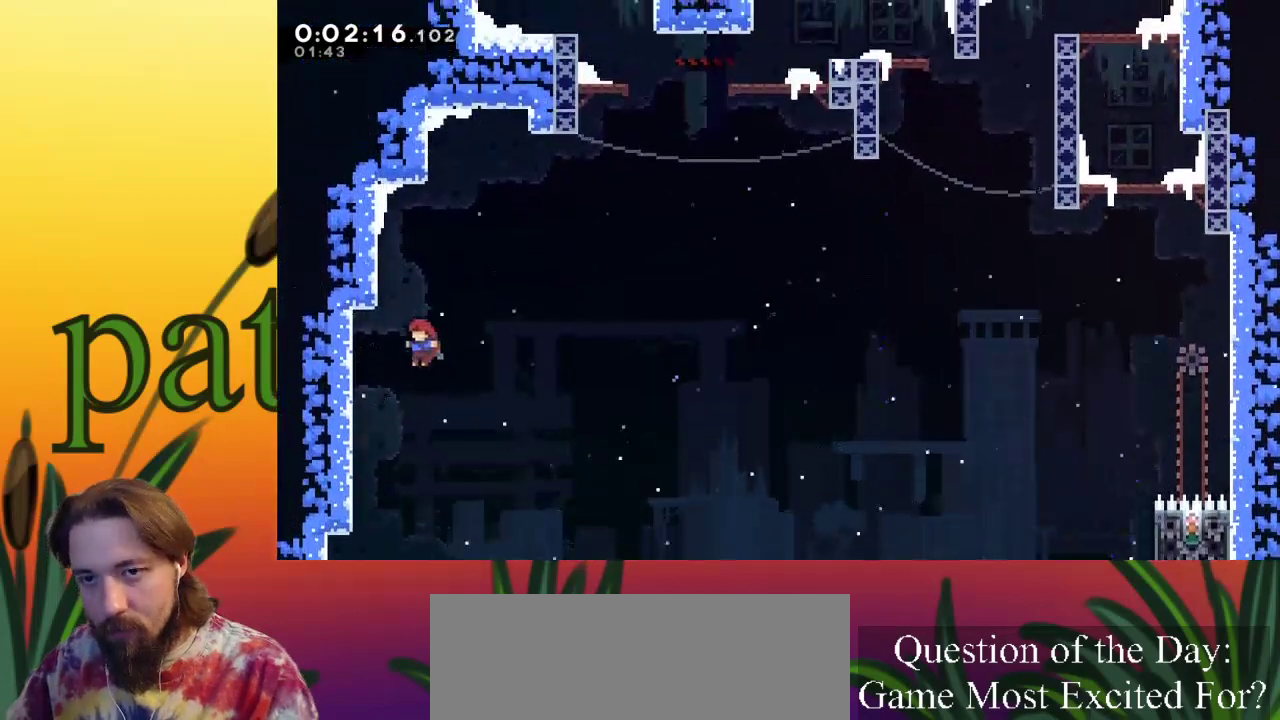
{"keys": ["left", "z"], "events": [[167, "z", "up"], [267, "left", "up"], [317, "z", "down"], [400, "left", "down"]]}
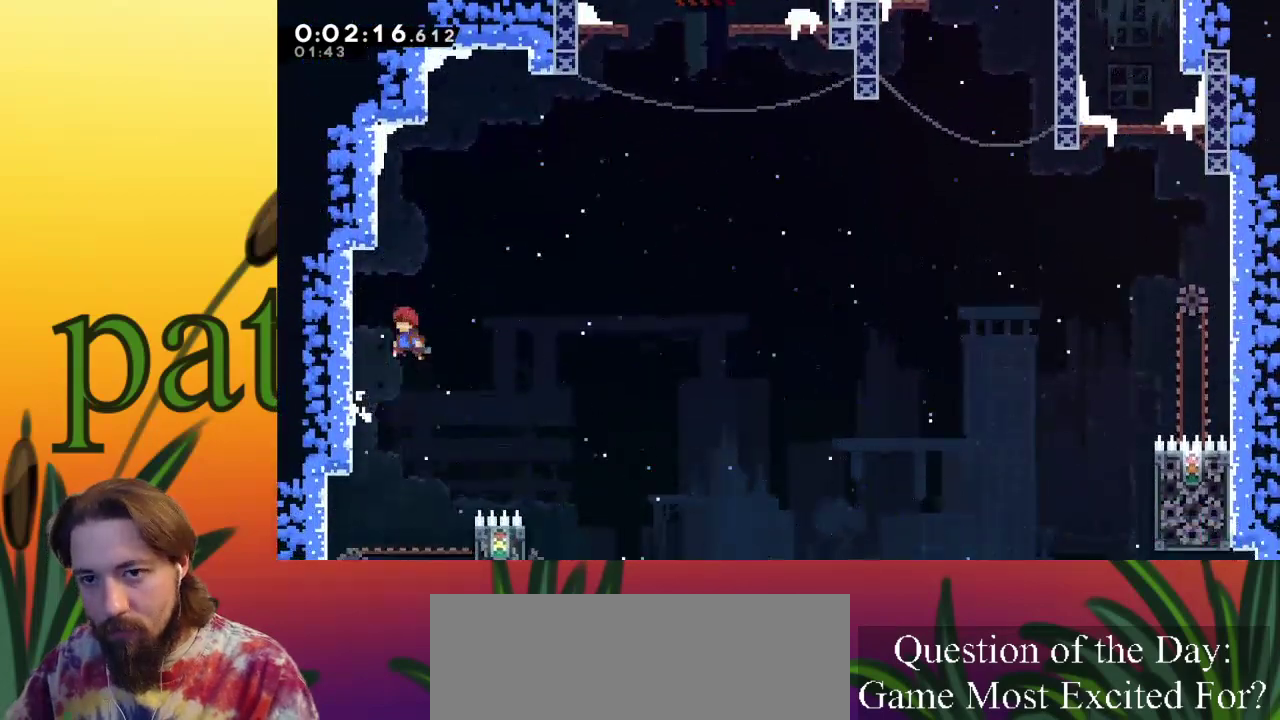
{"keys": ["left", "z"], "events": [[283, "z", "up"], [317, "left", "up"], [367, "z", "down"], [417, "left", "down"]]}
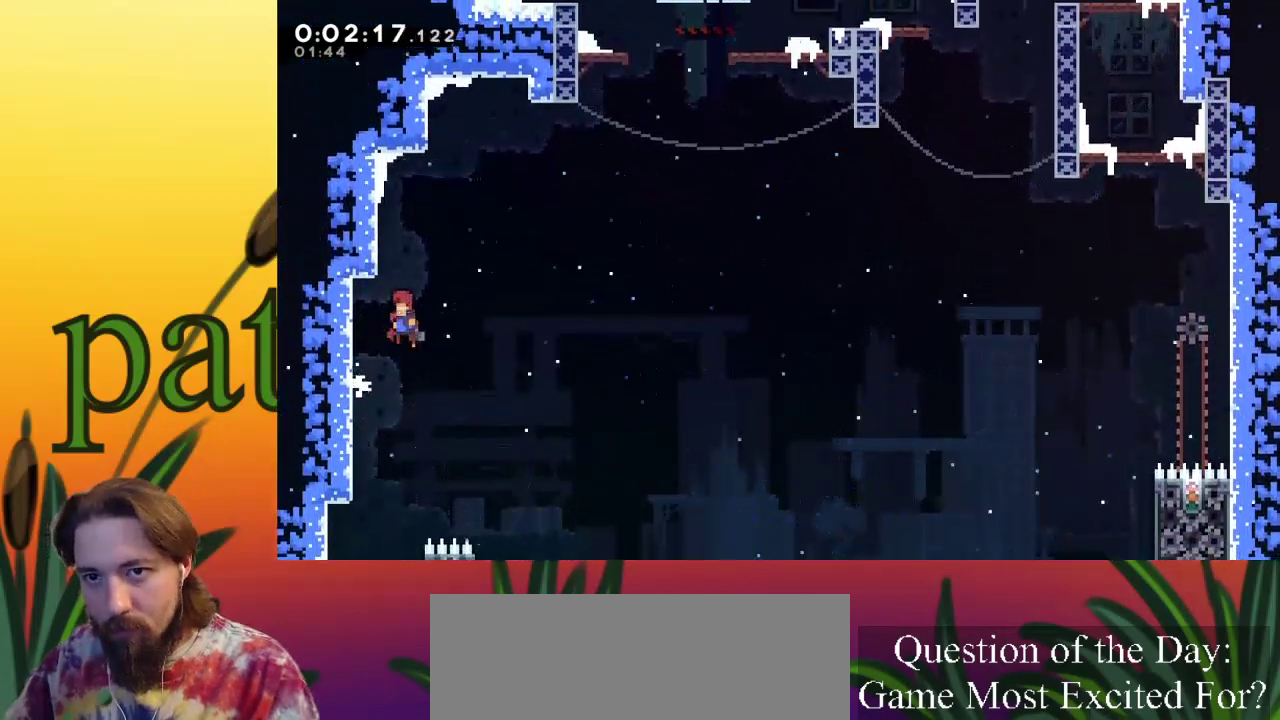
{"keys": ["left", "z"], "events": [[300, "z", "up"], [333, "left", "up"], [483, "left", "down"], [483, "z", "down"]]}
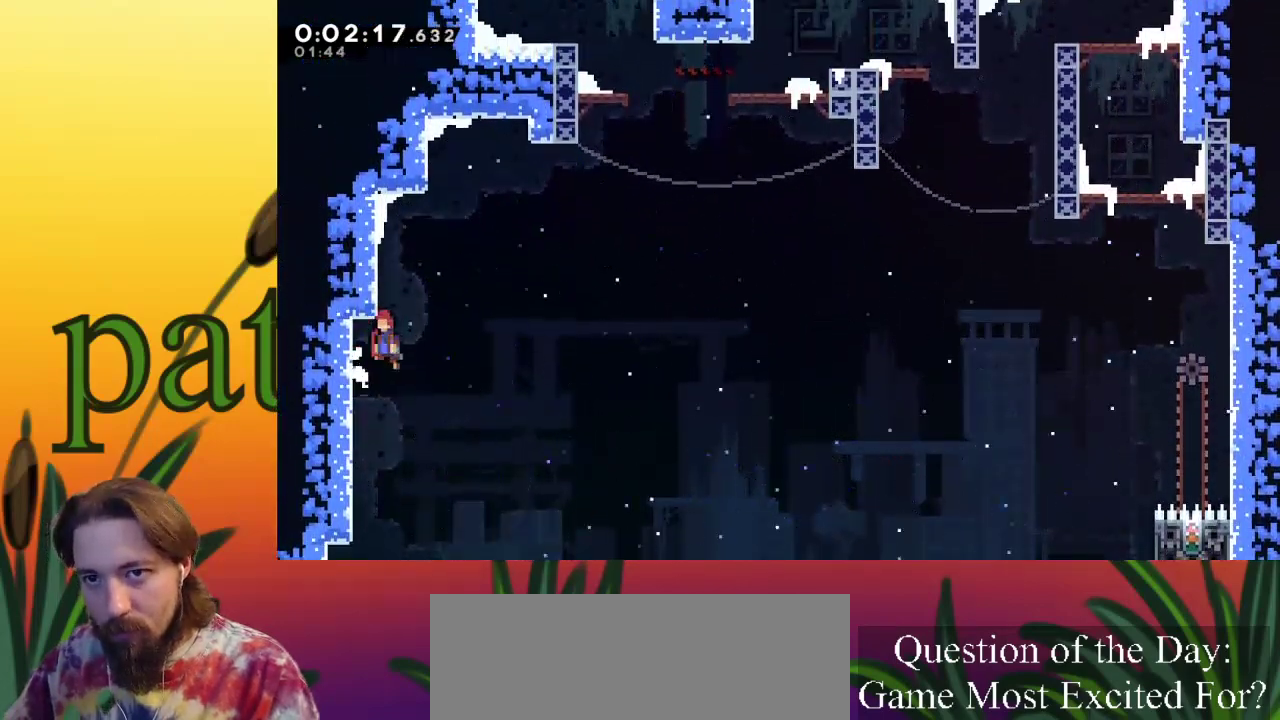
{"keys": ["right", "z"], "events": [[400, "z", "up"], [450, "left", "up"], [500, "right", "down"], [500, "z", "down"]]}
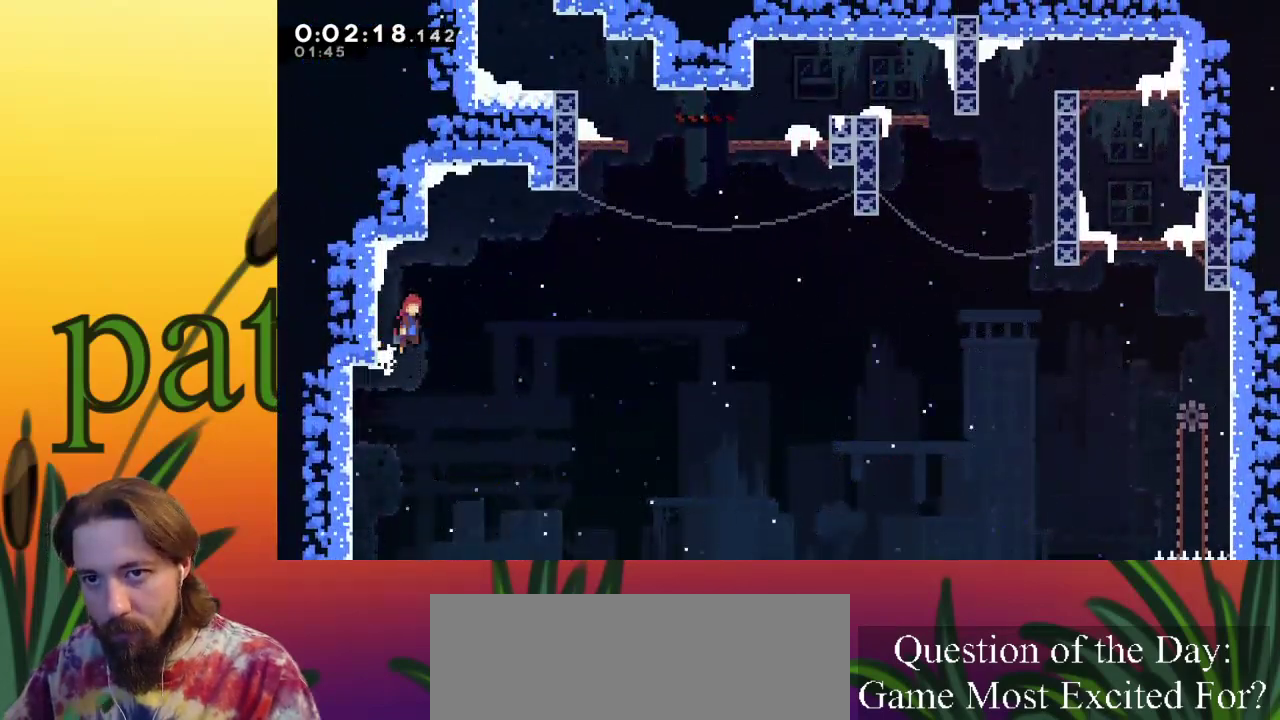
{"keys": ["right", "z"], "events": []}
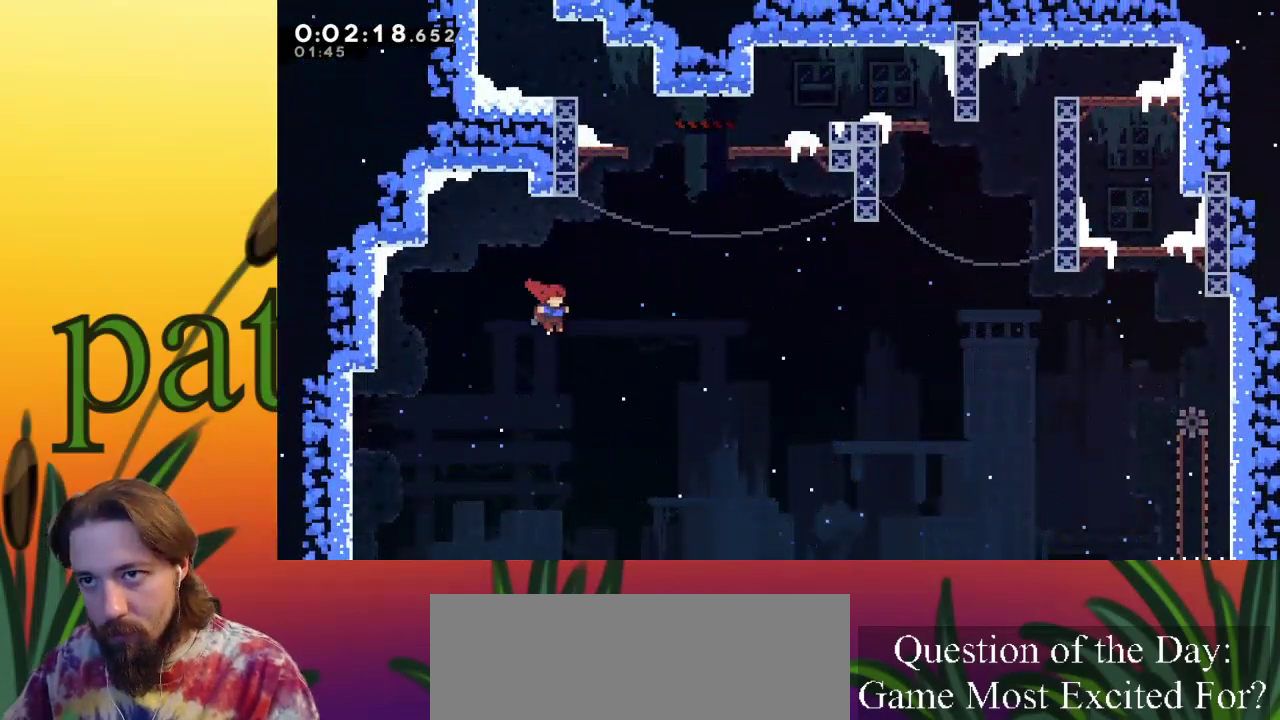
{"keys": ["left", "up", "x"], "events": [[67, "up", "down"], [117, "c", "down"], [117, "right", "up"], [117, "z", "up"], [300, "x", "down"], [400, "c", "up"], [483, "left", "down"]]}
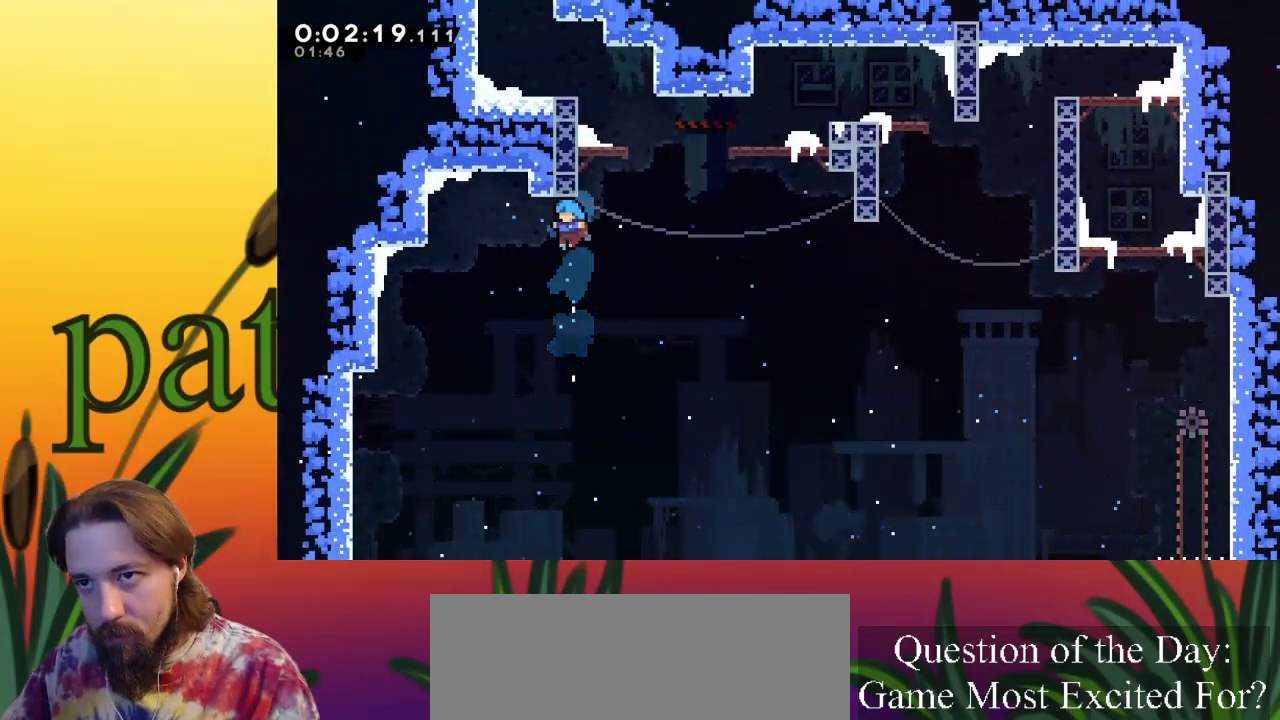
{"keys": ["down"], "events": [[400, "left", "up"], [400, "up", "up"], [400, "x", "up"], [500, "down", "down"]]}
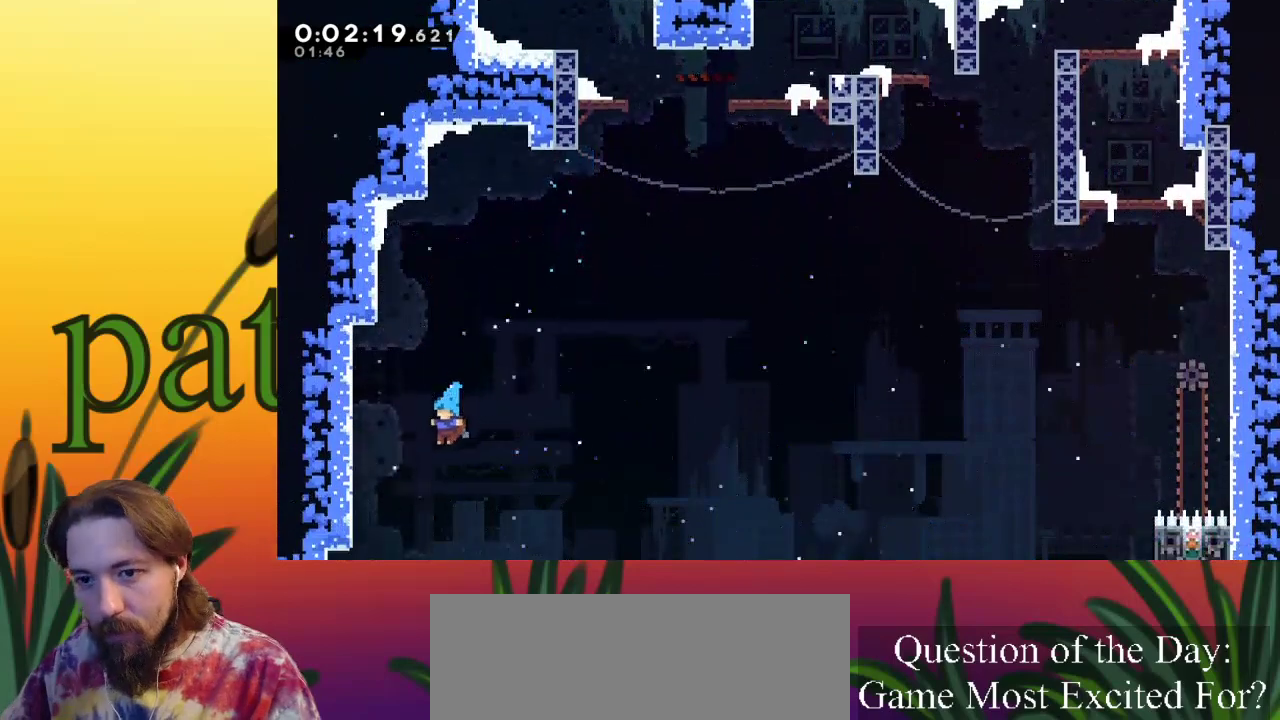
{"keys": [], "events": [[183, "right", "down"], [233, "down", "up"], [333, "right", "up"]]}
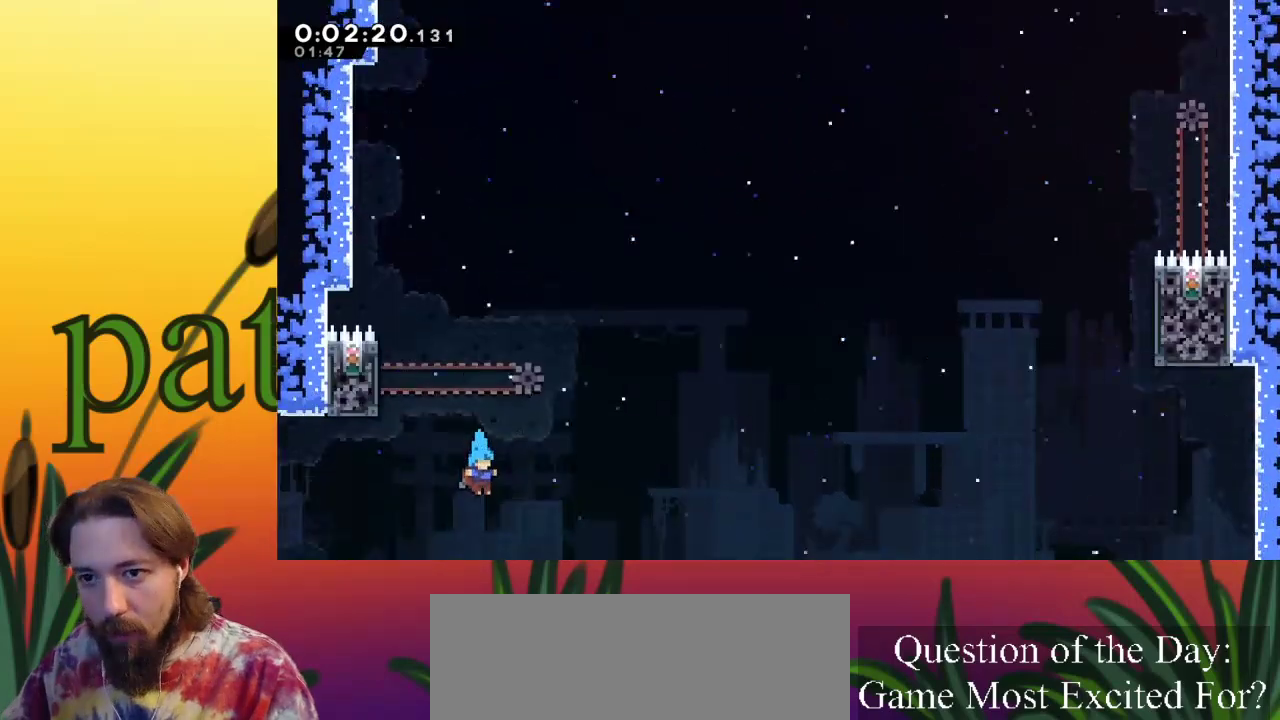
{"keys": ["left"], "events": [[333, "left", "down"]]}
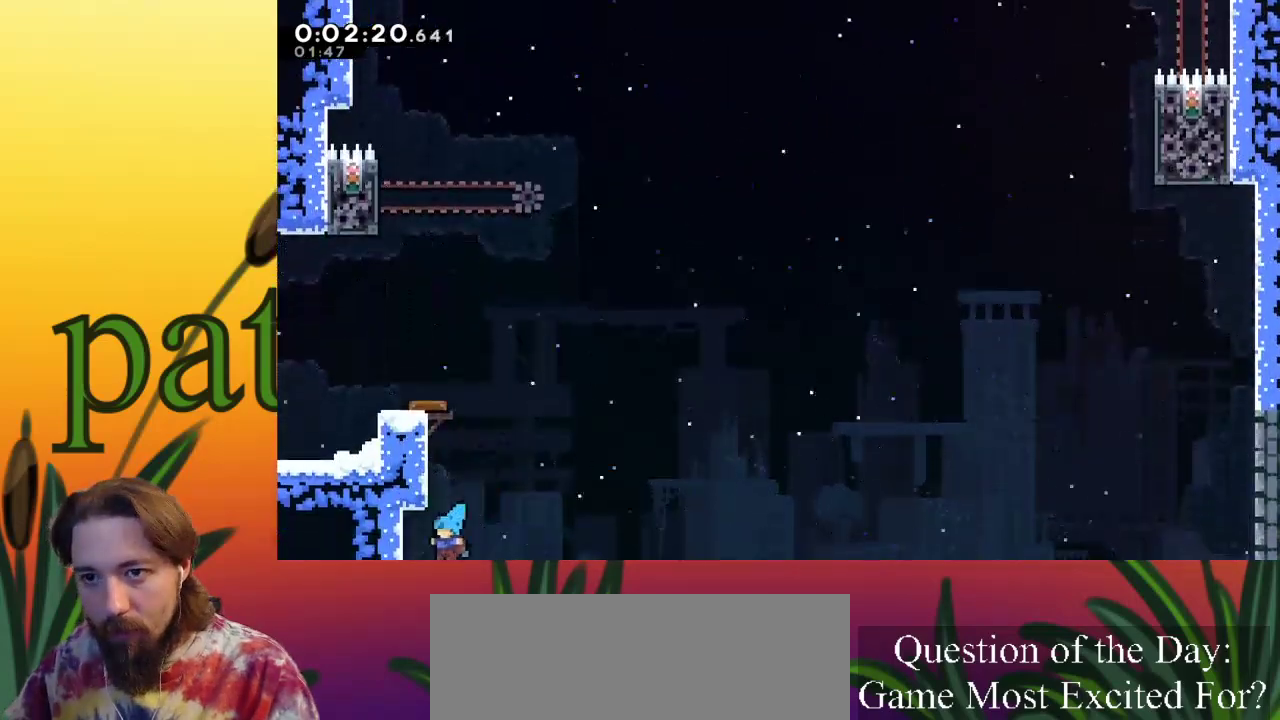
{"keys": [], "events": [[383, "left", "up"]]}
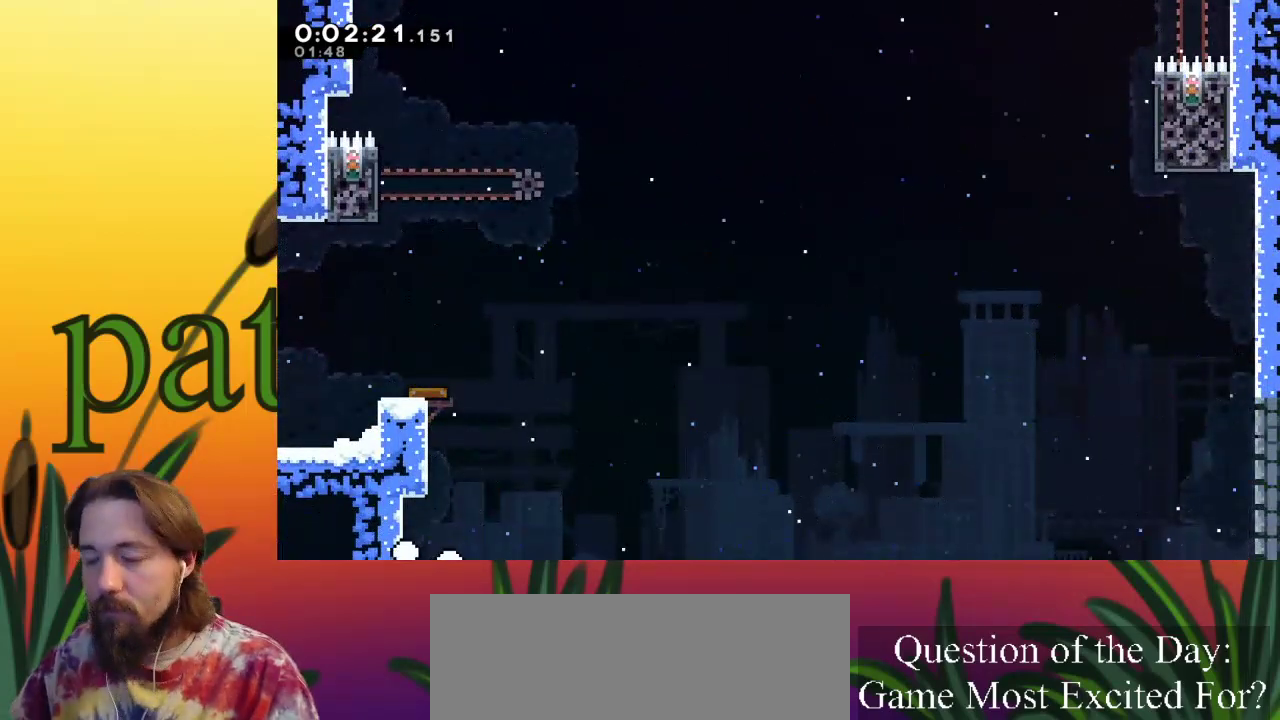
{"keys": [], "events": []}
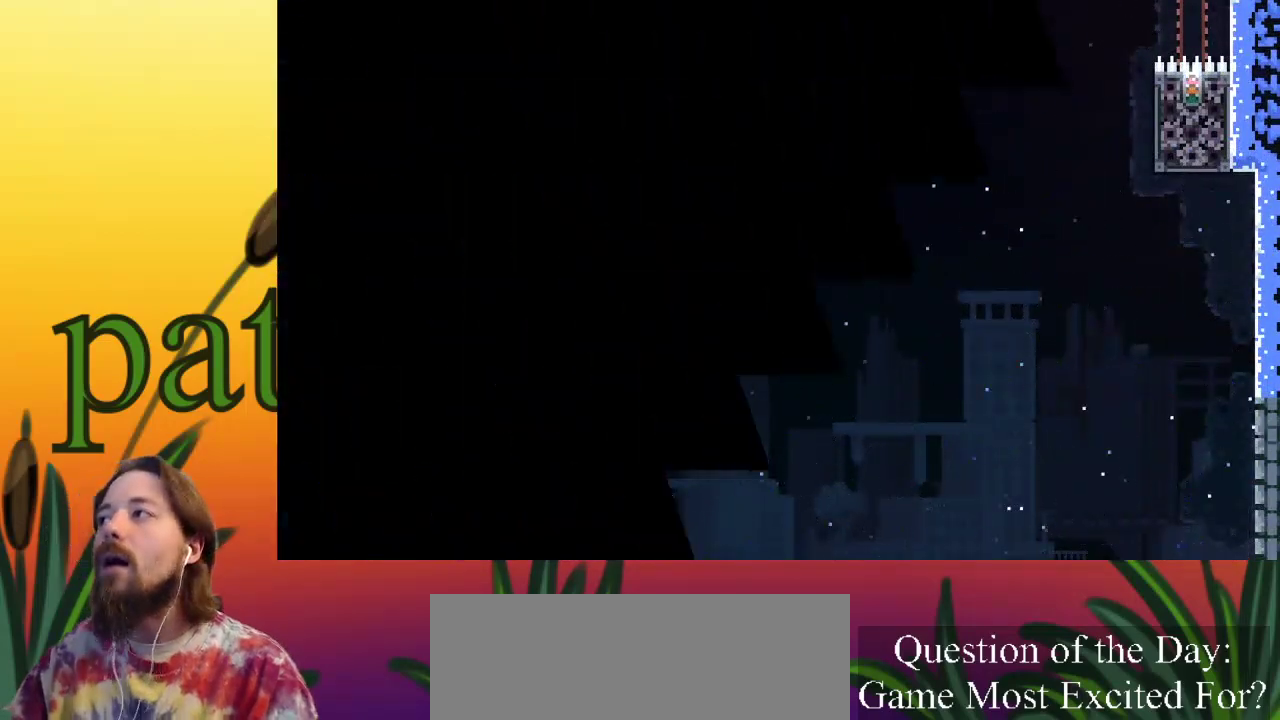
{"keys": [], "events": []}
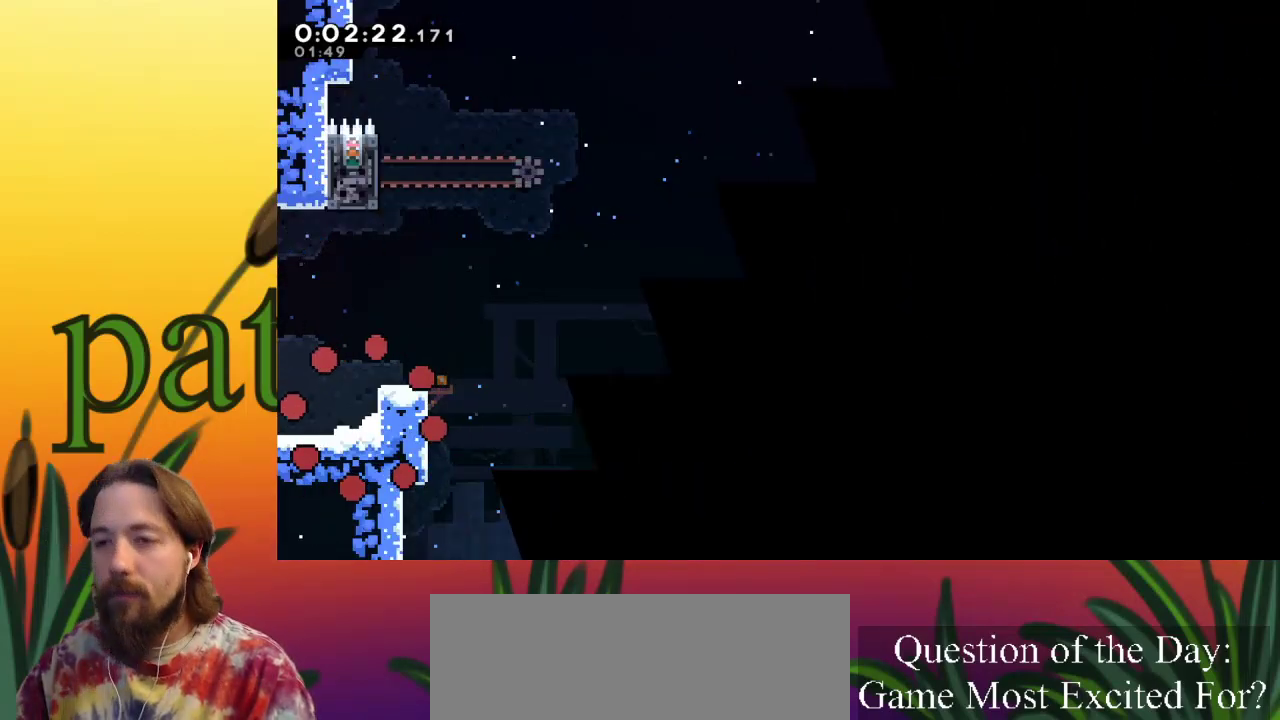
{"keys": ["right", "z"], "events": [[433, "right", "down"], [483, "z", "down"]]}
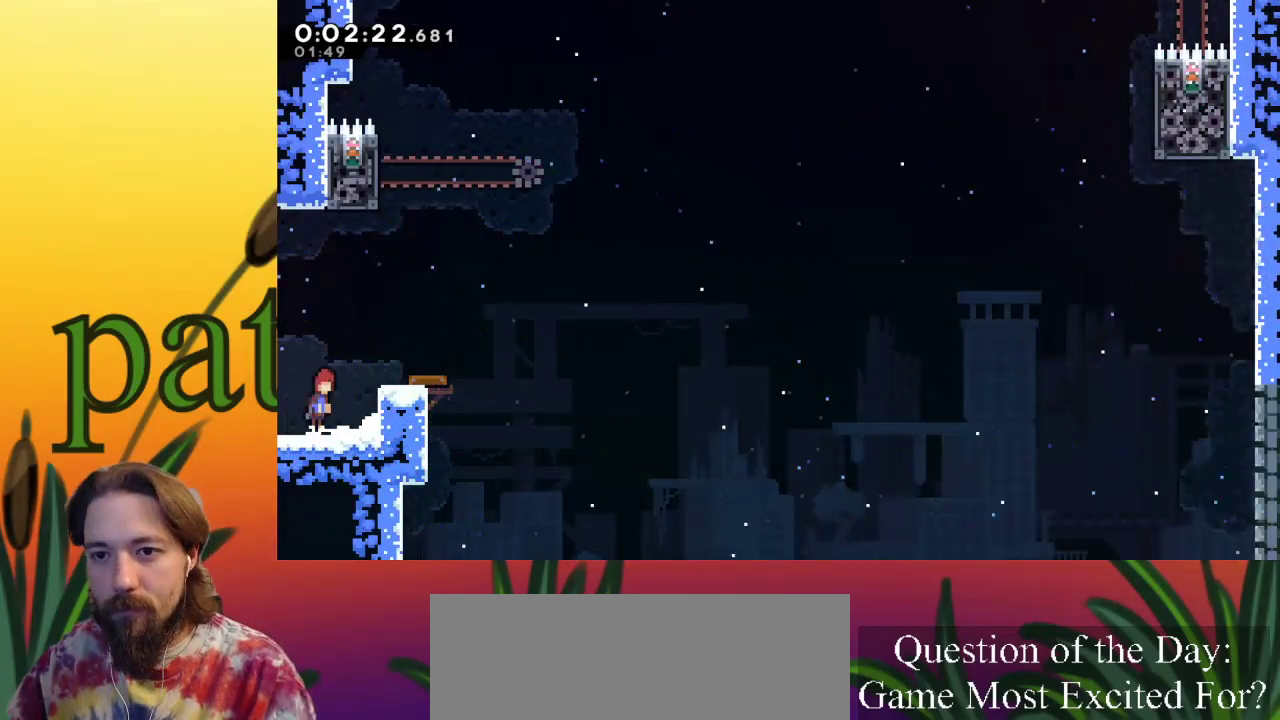
{"keys": [], "events": [[317, "z", "up"], [367, "right", "up"]]}
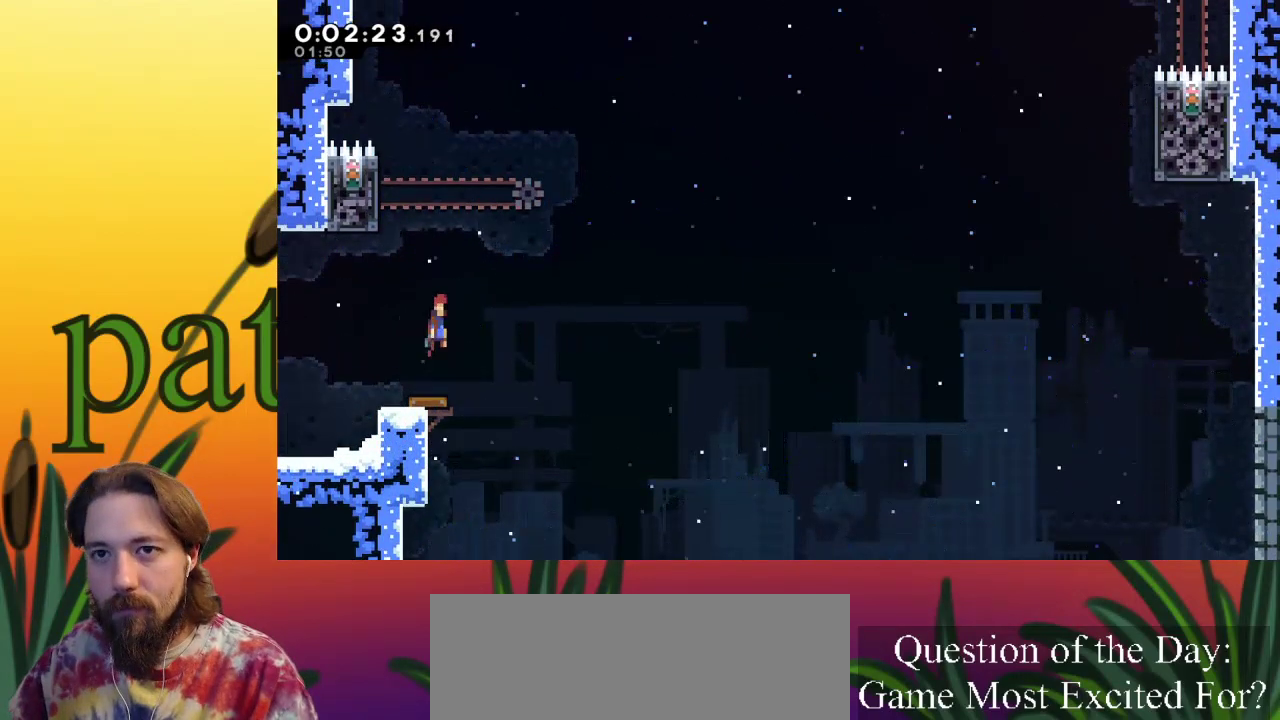
{"keys": ["z"], "events": [[100, "left", "down"], [367, "left", "up"], [467, "z", "down"]]}
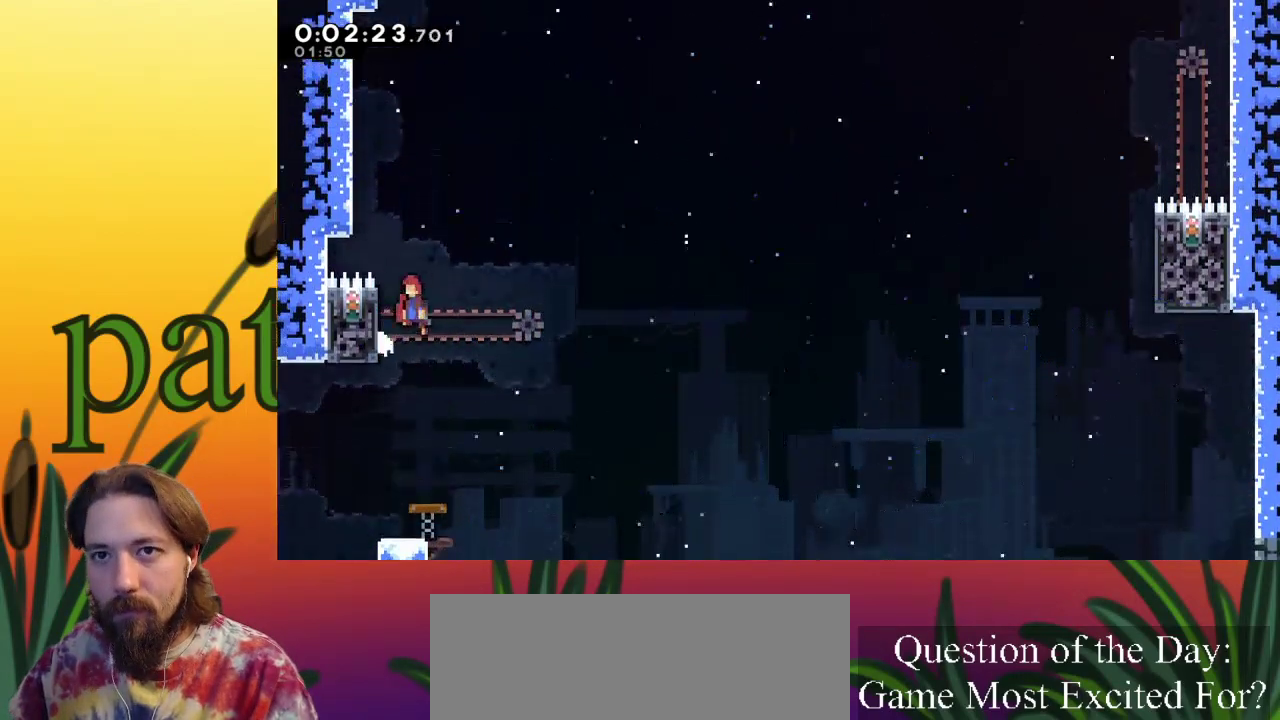
{"keys": ["z"], "events": [[50, "left", "down"], [250, "z", "up"], [383, "left", "up"], [483, "z", "down"]]}
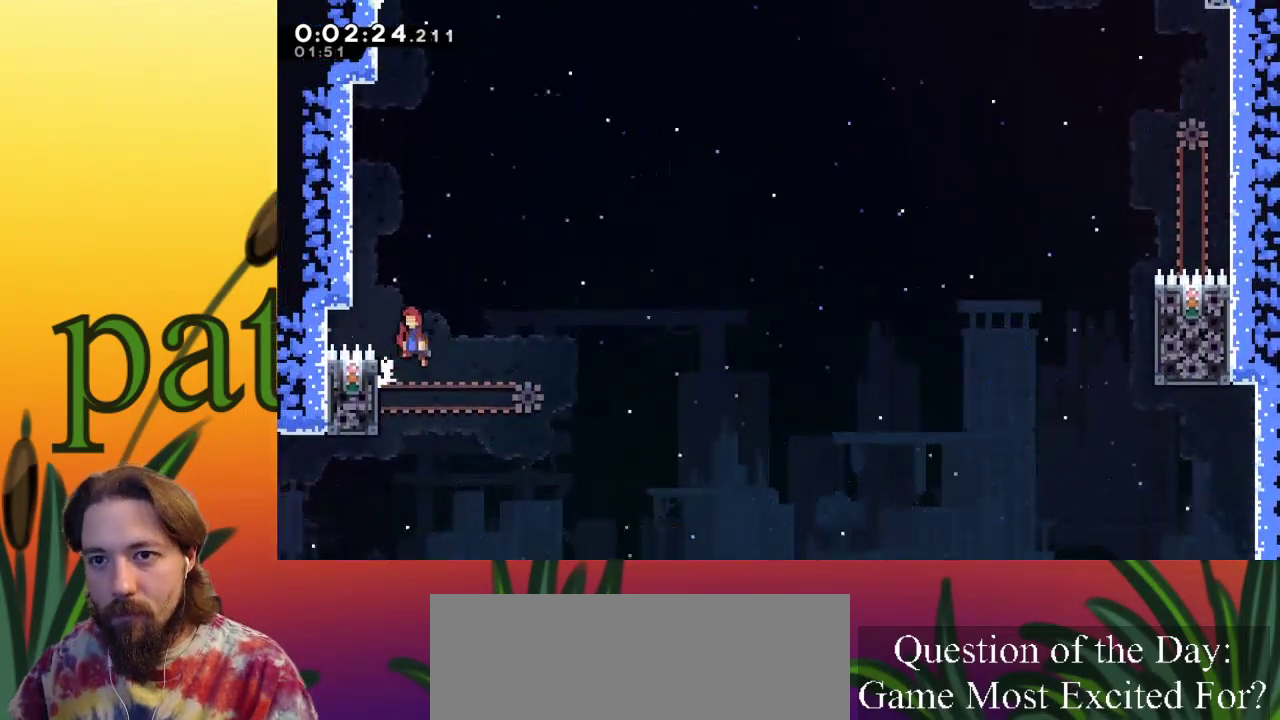
{"keys": [], "events": [[17, "left", "down"], [433, "left", "up"], [433, "z", "up"]]}
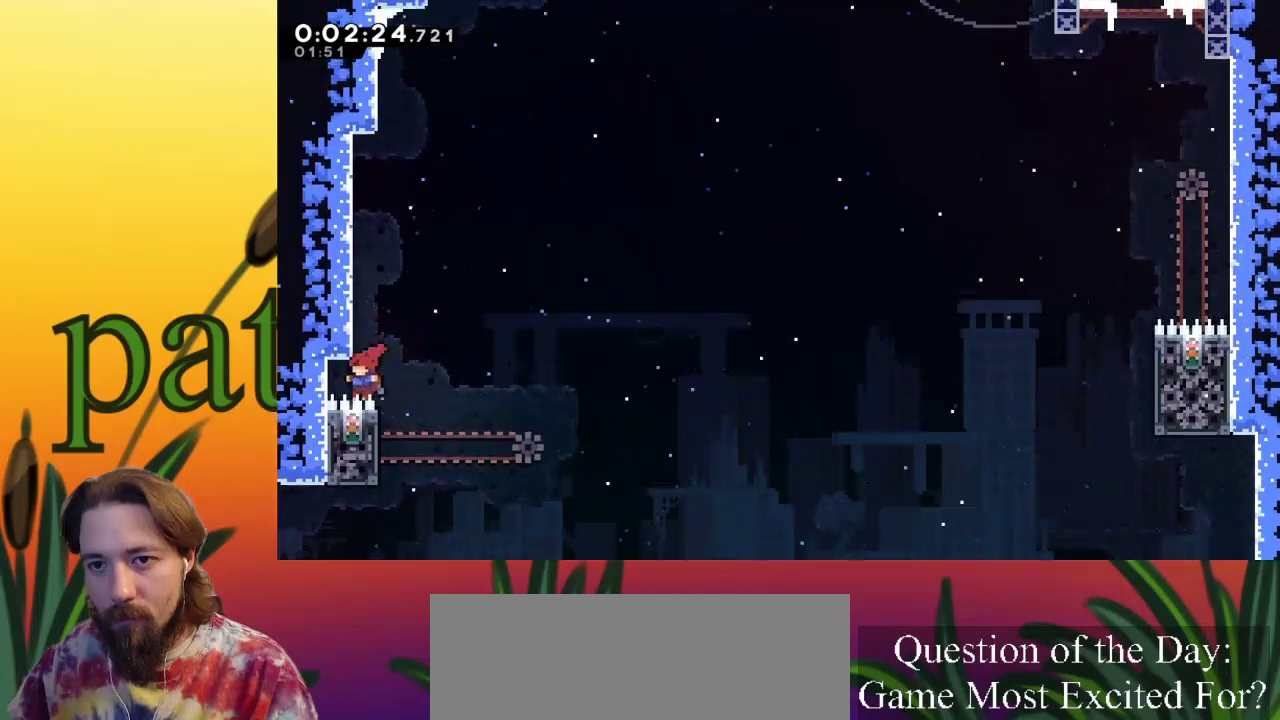
{"keys": [], "events": [[17, "left", "down"], [17, "z", "down"], [350, "z", "up"], [433, "left", "up"]]}
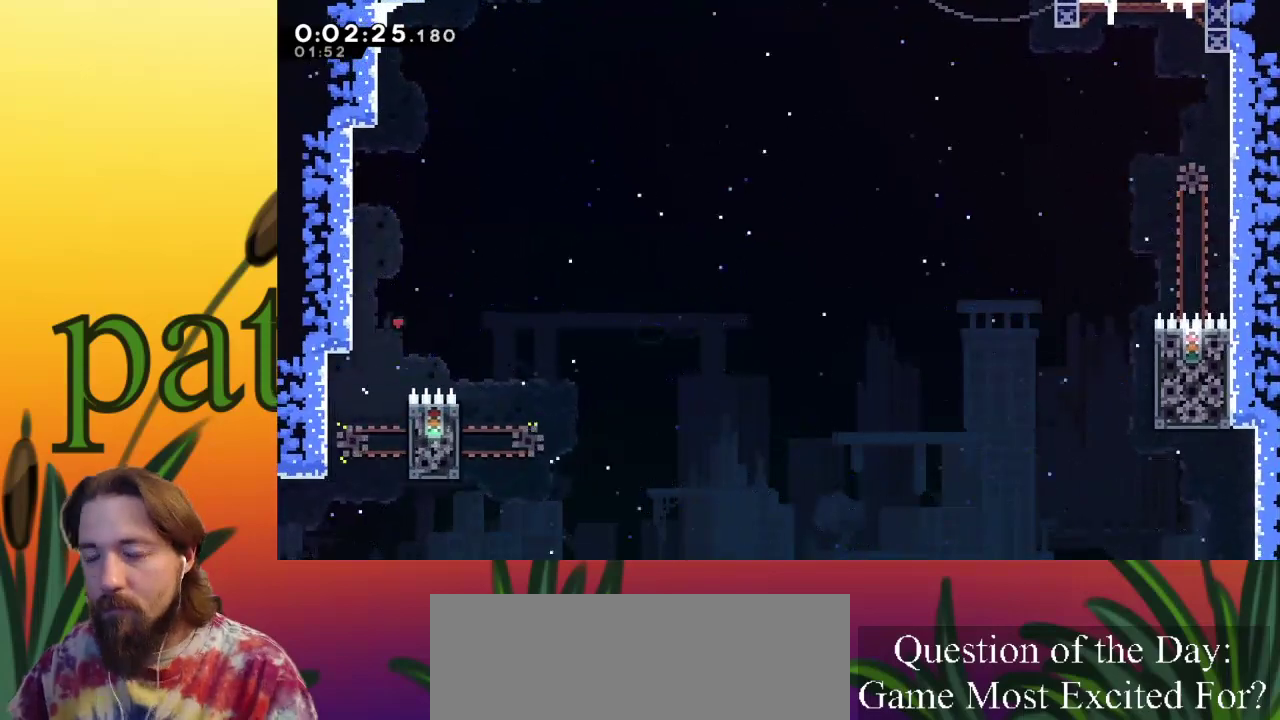
{"keys": [], "events": []}
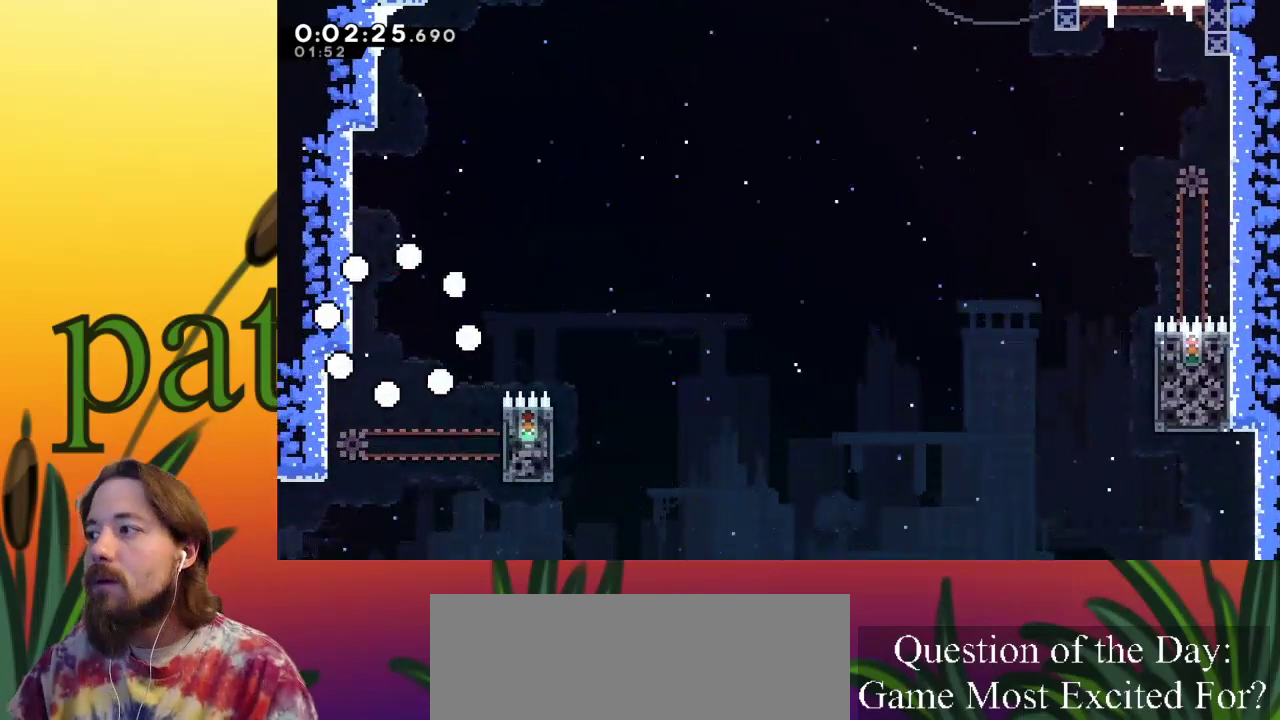
{"keys": [], "events": []}
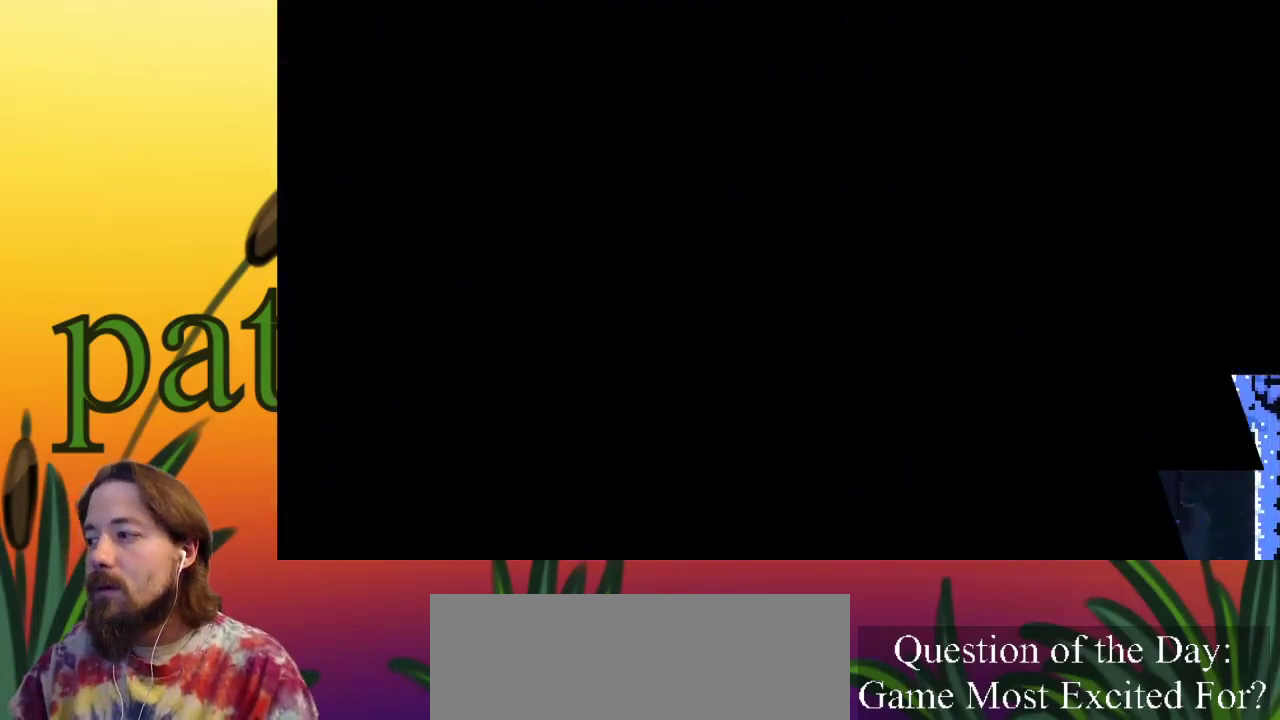
{"keys": [], "events": []}
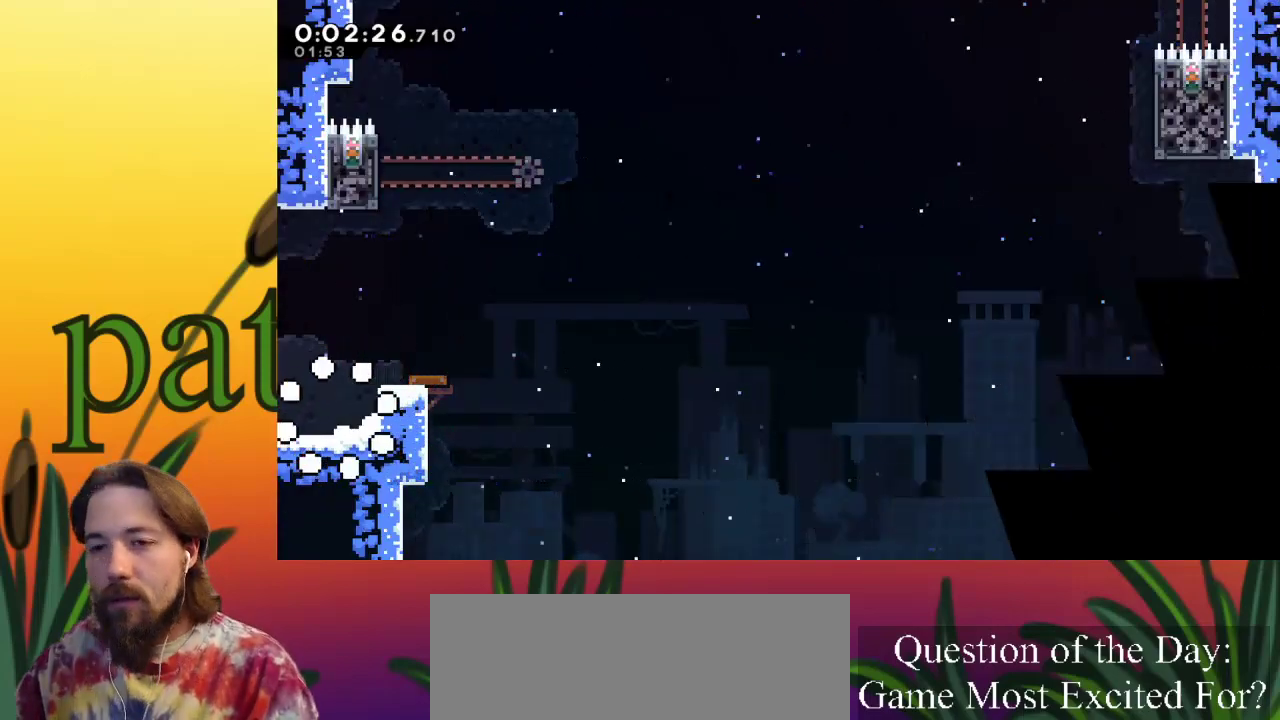
{"keys": ["right", "z"], "events": [[317, "right", "down"], [350, "z", "down"]]}
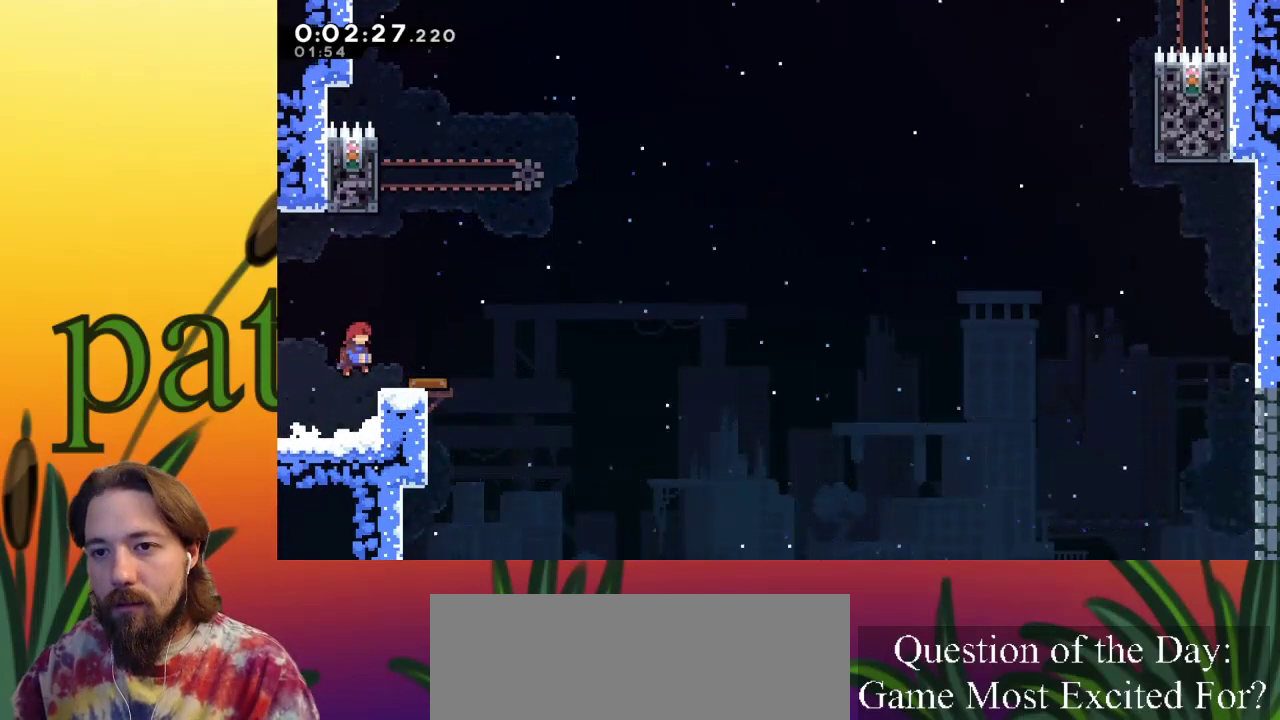
{"keys": [], "events": [[133, "z", "up"], [183, "right", "up"]]}
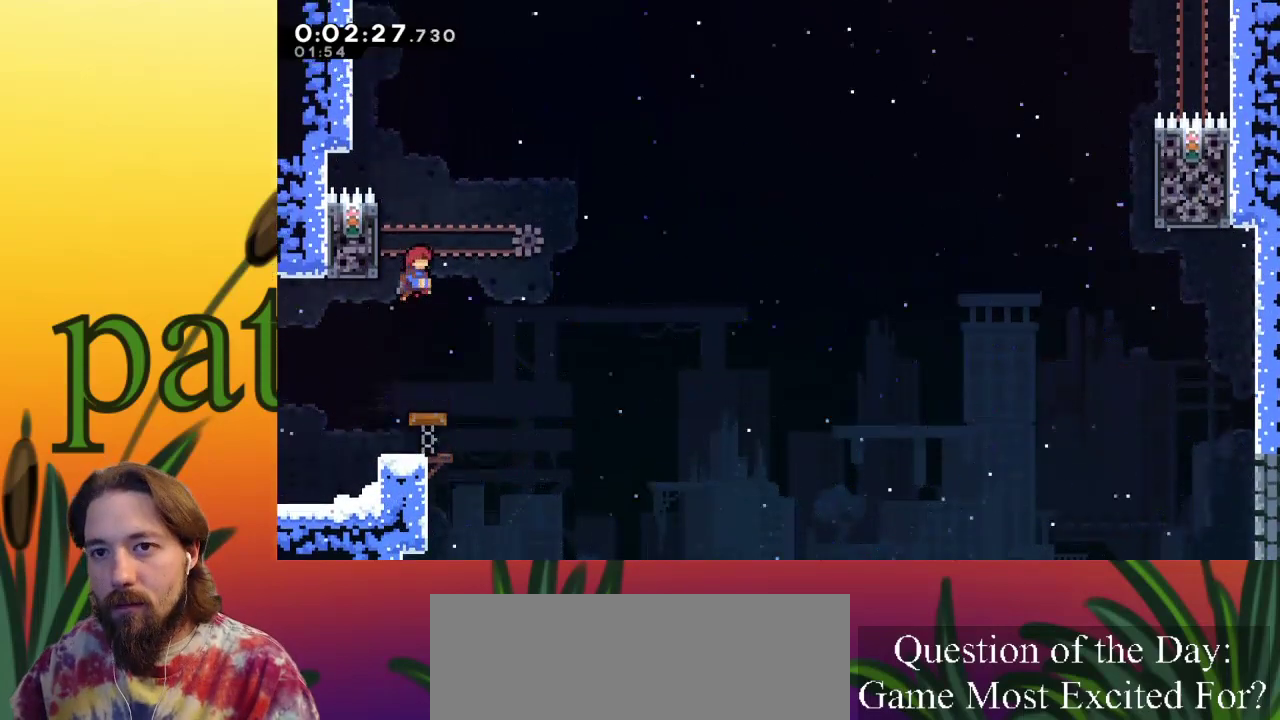
{"keys": ["left", "z"], "events": [[100, "left", "down"], [250, "left", "up"], [333, "z", "down"], [483, "left", "down"]]}
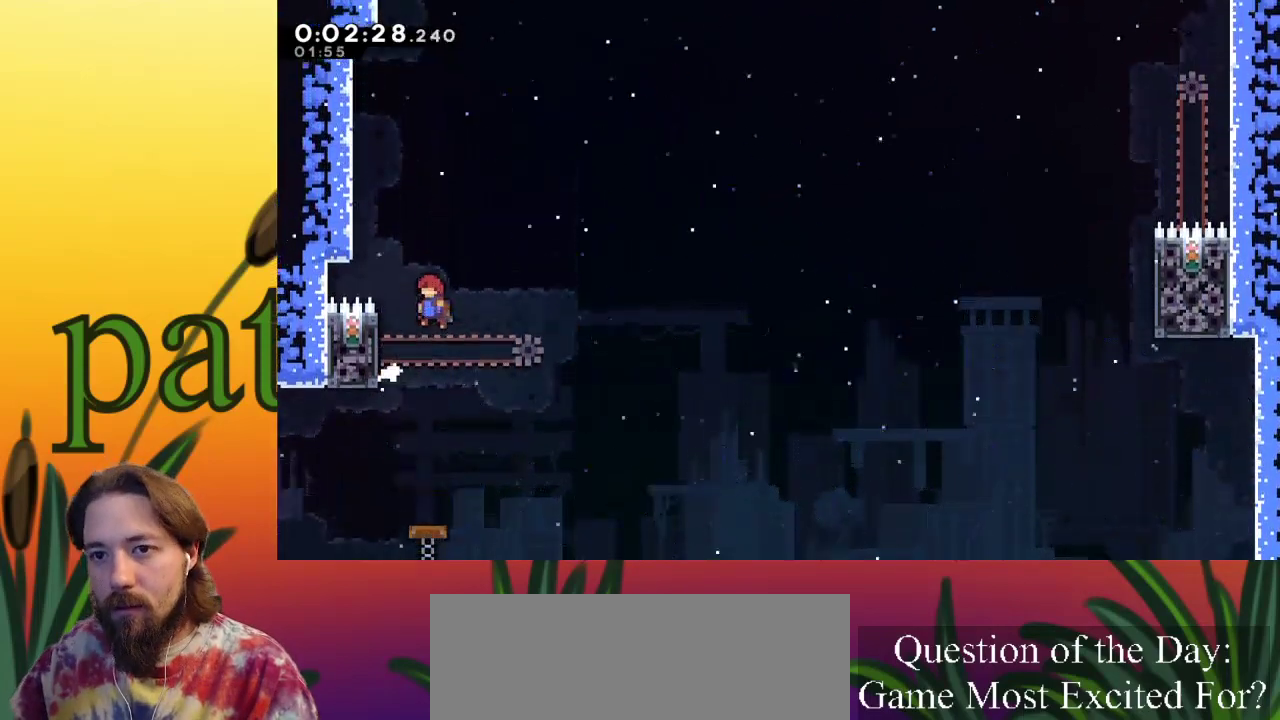
{"keys": ["left", "x", "z"], "events": [[117, "z", "up"], [167, "x", "down"], [300, "z", "down"]]}
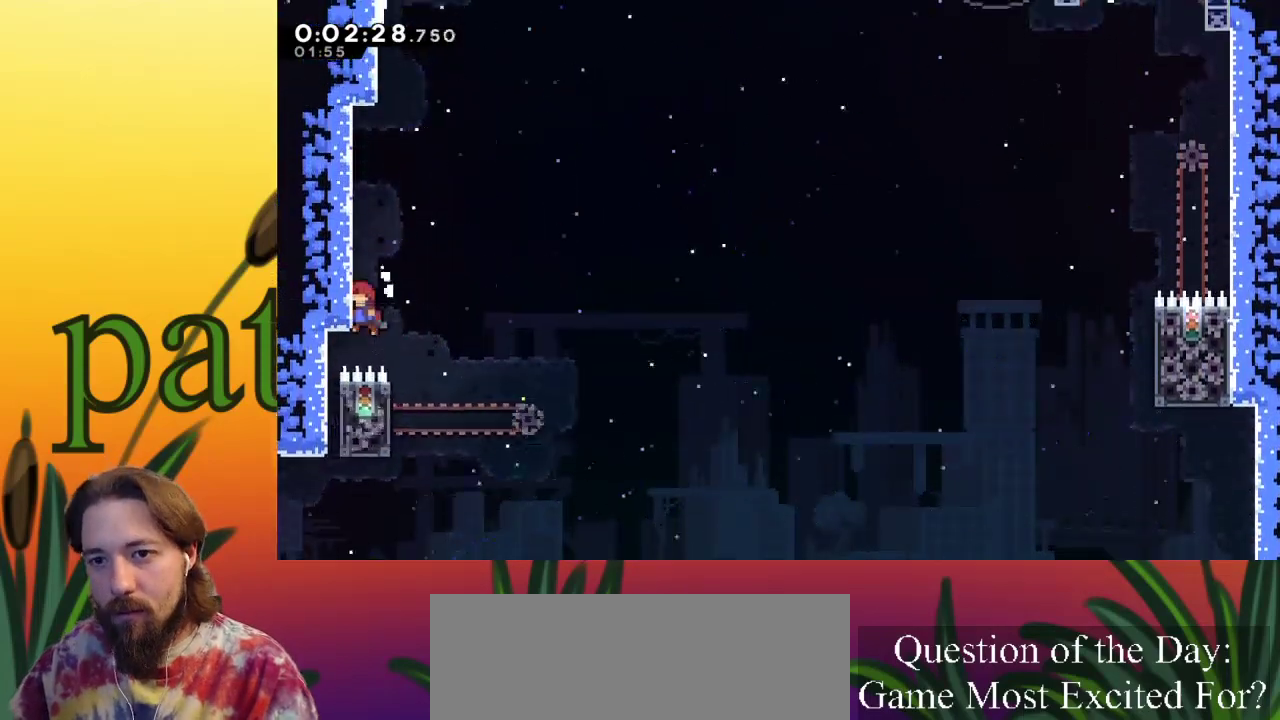
{"keys": ["left", "x", "z"], "events": [[83, "z", "up"], [233, "z", "down"]]}
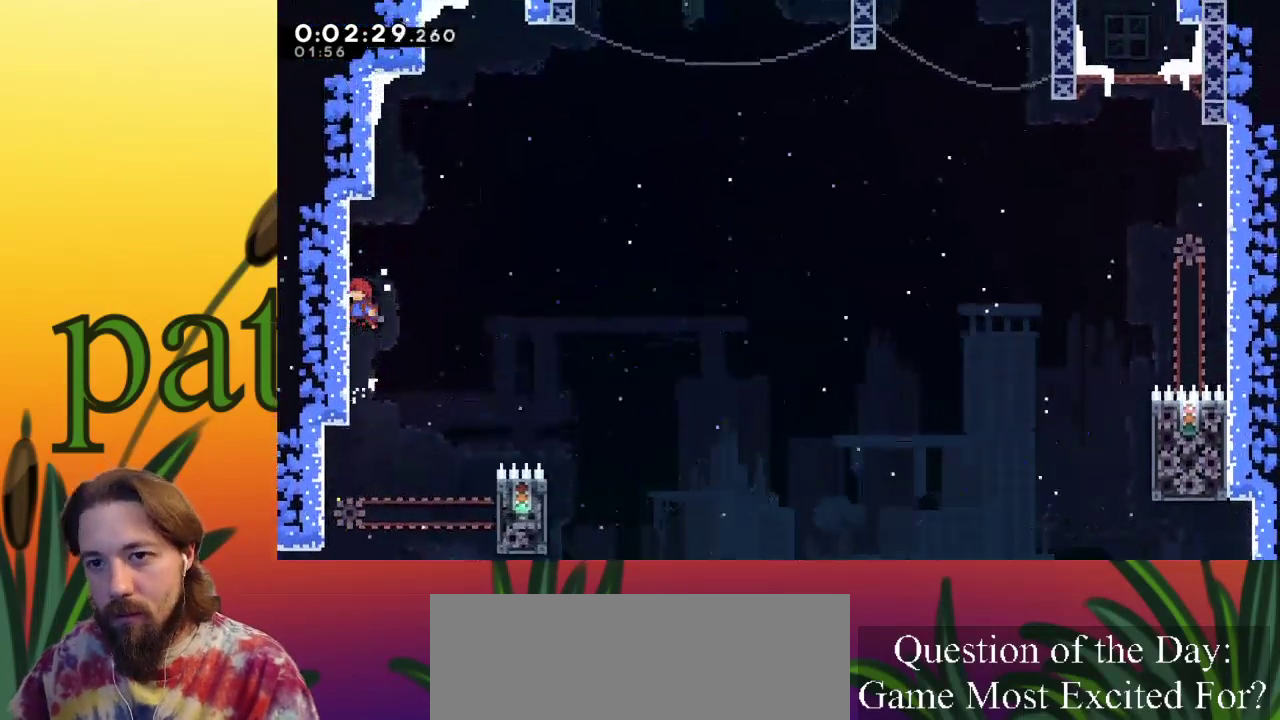
{"keys": ["left", "z"], "events": [[67, "x", "up"], [100, "left", "up"], [100, "z", "up"], [200, "z", "down"], [250, "left", "down"]]}